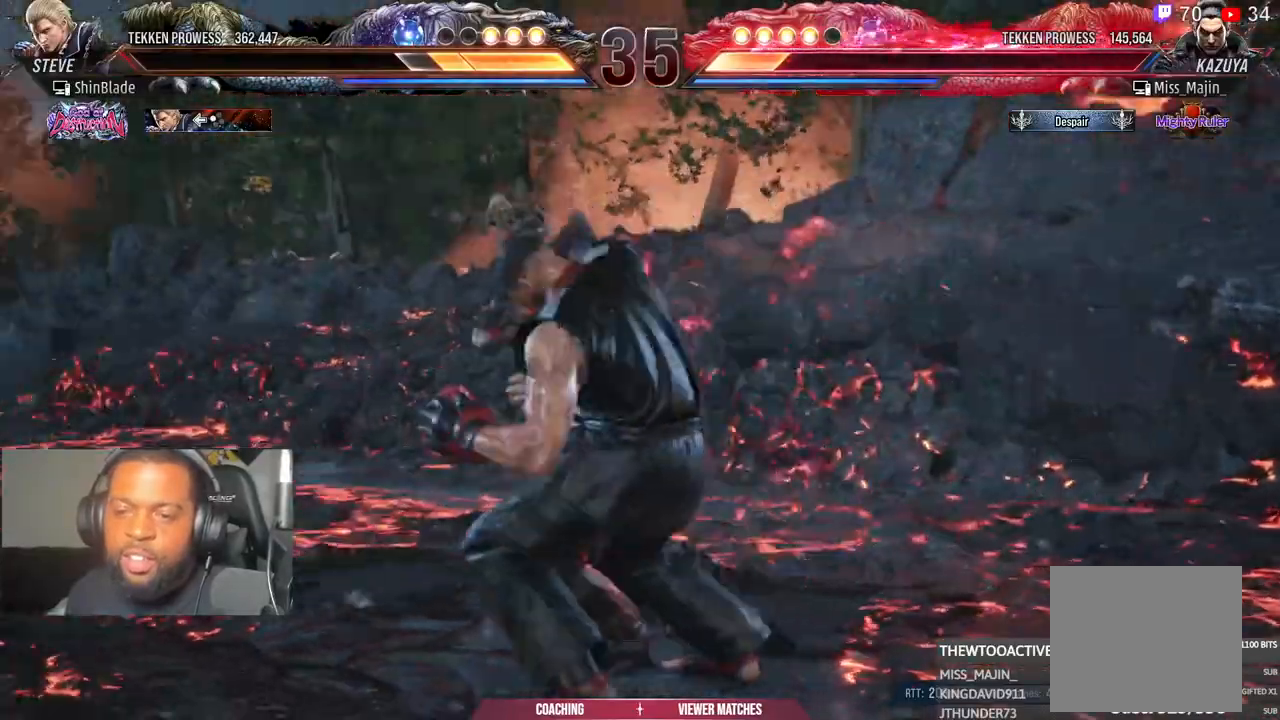
Gameplay with a controller (PlayStation layout); each line is a JSON object with the inputs held at the frame after it (dt_ms = milliseconds from this image to that frame). "events" lists button and stick changes between this image and that frame as [ms after this image, input, new state], when the widget could be followed in between.
{"dt_ms": 500, "buttons": ["DPAD_RIGHT"], "left_stick": "center", "right_stick": "center", "events": [[17, "R1", "up"], [100, "SQUARE", "down"], [100, "TRIANGLE", "down"], [167, "SQUARE", "up"], [167, "TRIANGLE", "up"], [250, "R1", "down"], [267, "R1", "up"], [450, "DPAD_RIGHT", "down"]]}
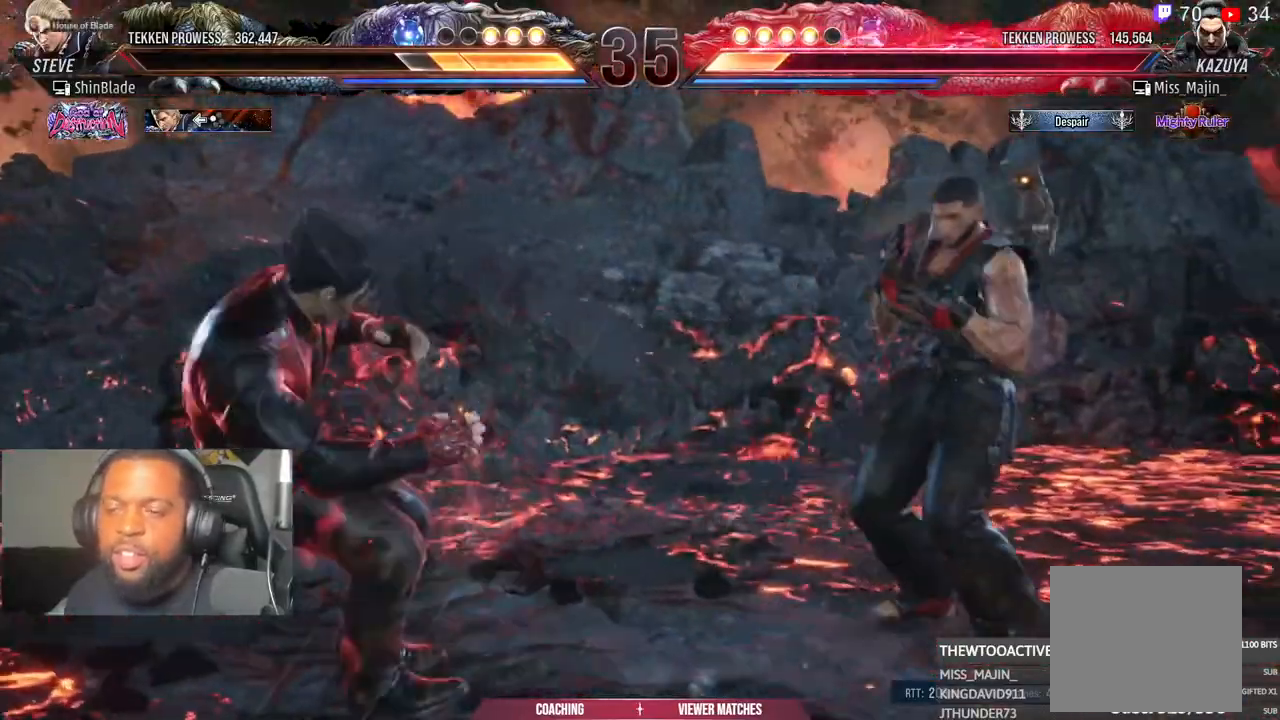
{"dt_ms": 500, "buttons": ["DPAD_RIGHT"], "left_stick": "center", "right_stick": "center", "events": [[17, "DPAD_RIGHT", "up"], [100, "DPAD_RIGHT", "down"], [267, "CIRCLE", "down"], [267, "CROSS", "down"], [367, "CIRCLE", "up"], [367, "CROSS", "up"]]}
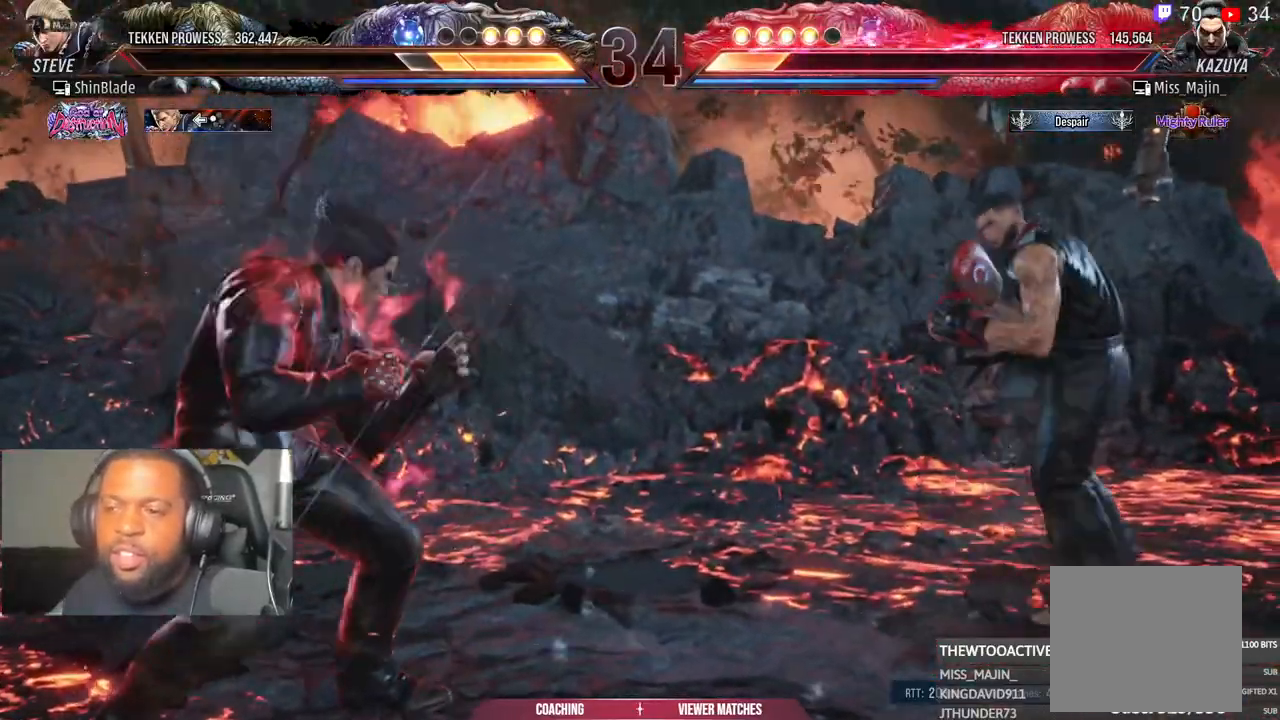
{"dt_ms": 500, "buttons": [], "left_stick": "center", "right_stick": "center", "events": [[50, "R1", "down"], [183, "DPAD_RIGHT", "up"], [200, "L1", "down"], [217, "R1", "up"], [233, "DPAD_RIGHT", "down"], [250, "L1", "up"], [367, "DPAD_DOWN", "down"], [383, "DPAD_RIGHT", "up"], [433, "DPAD_DOWN", "up"]]}
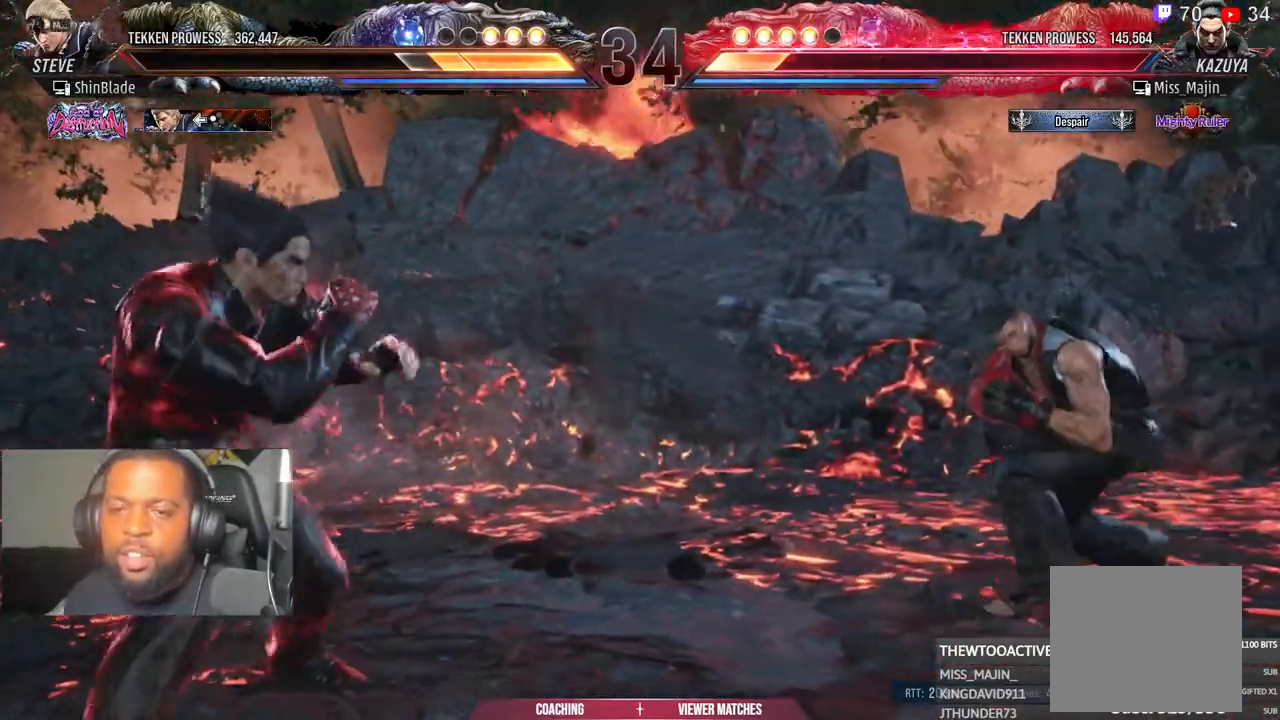
{"dt_ms": 500, "buttons": ["CIRCLE", "DPAD_RIGHT"], "left_stick": "center", "right_stick": "center", "events": [[50, "DPAD_RIGHT", "down"], [100, "R1", "down"], [133, "DPAD_RIGHT", "up"], [183, "DPAD_RIGHT", "down"], [383, "R1", "up"], [417, "CIRCLE", "down"], [417, "CROSS", "down"], [417, "DPAD_DOWN", "down"], [483, "DPAD_DOWN", "up"], [500, "CROSS", "up"]]}
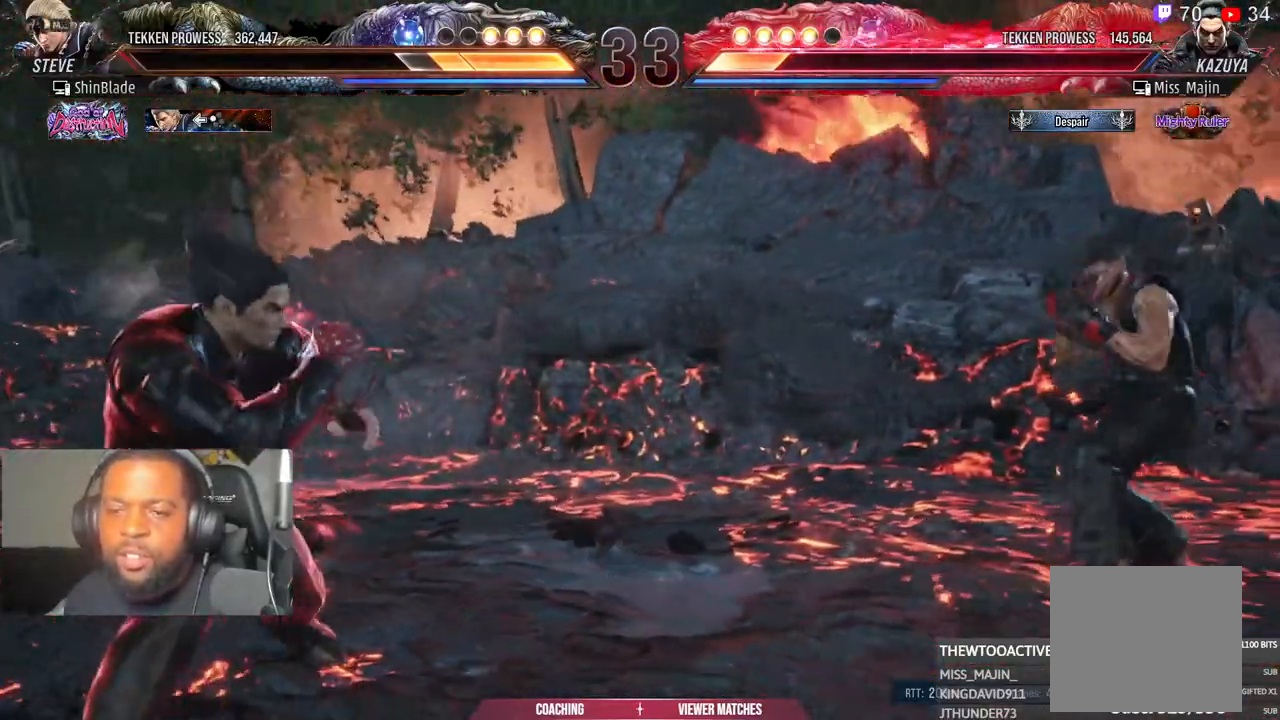
{"dt_ms": 500, "buttons": [], "left_stick": "center", "right_stick": "center", "events": [[17, "CIRCLE", "up"], [117, "DPAD_DOWN", "down"], [233, "DPAD_RIGHT", "up"], [250, "DPAD_DOWN", "up"], [383, "CIRCLE", "down"], [383, "CROSS", "down"], [467, "CIRCLE", "up"], [467, "CROSS", "up"]]}
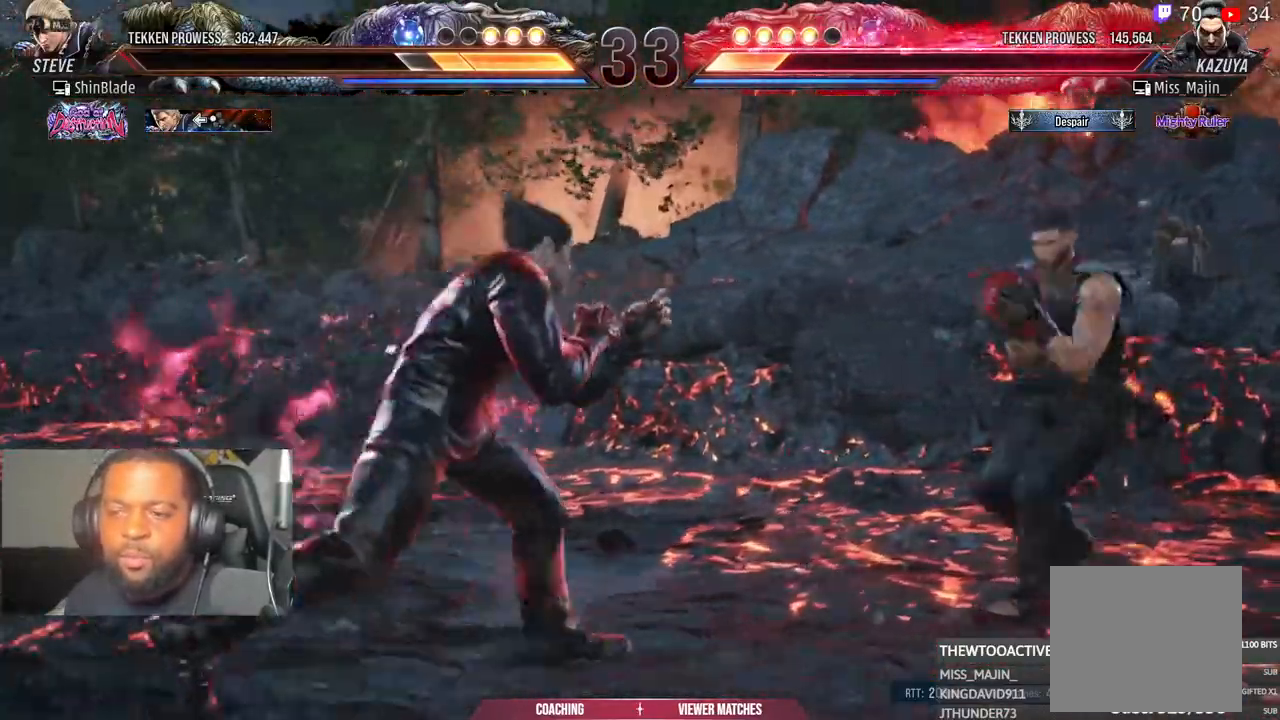
{"dt_ms": 500, "buttons": ["SQUARE", "DPAD_LEFT"], "left_stick": "center", "right_stick": "center", "events": [[17, "DPAD_UP", "down"], [117, "TRIANGLE", "down"], [200, "DPAD_UP", "up"], [233, "TRIANGLE", "up"], [300, "TRIANGLE", "down"], [417, "SQUARE", "down"], [417, "TRIANGLE", "up"], [450, "DPAD_LEFT", "down"]]}
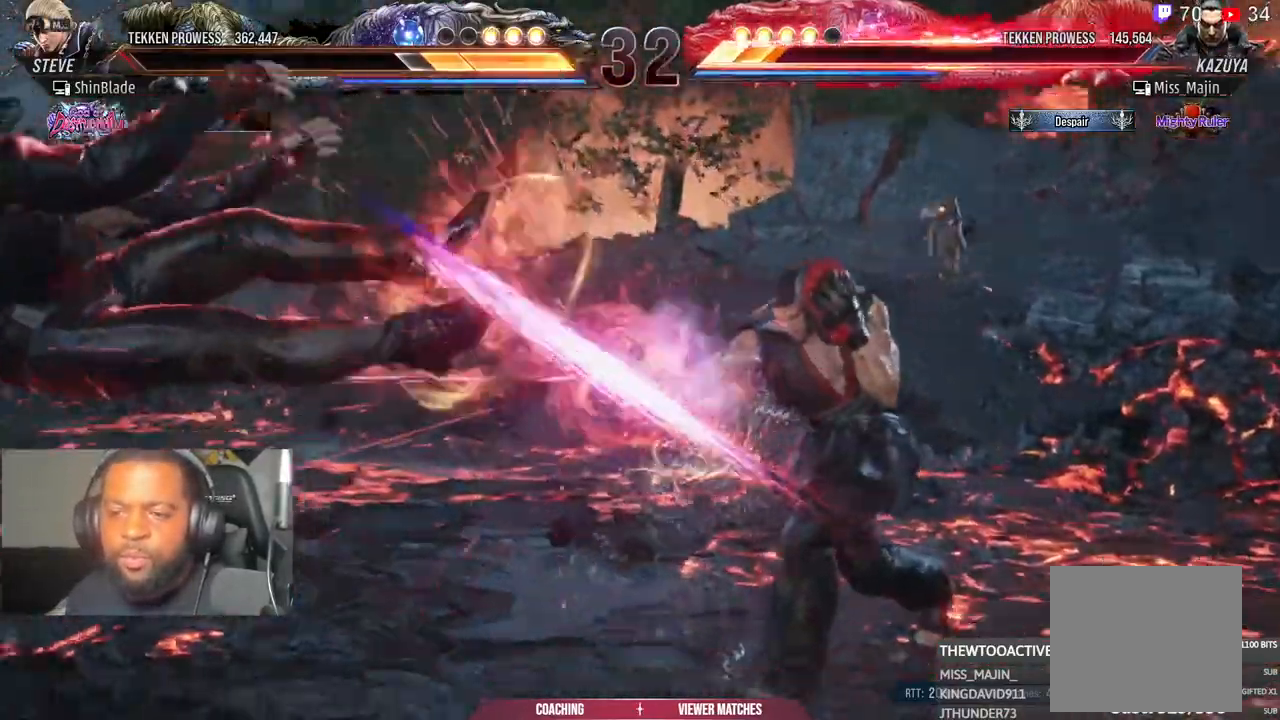
{"dt_ms": 1000, "buttons": ["DPAD_RIGHT"], "left_stick": "center", "right_stick": "center"}
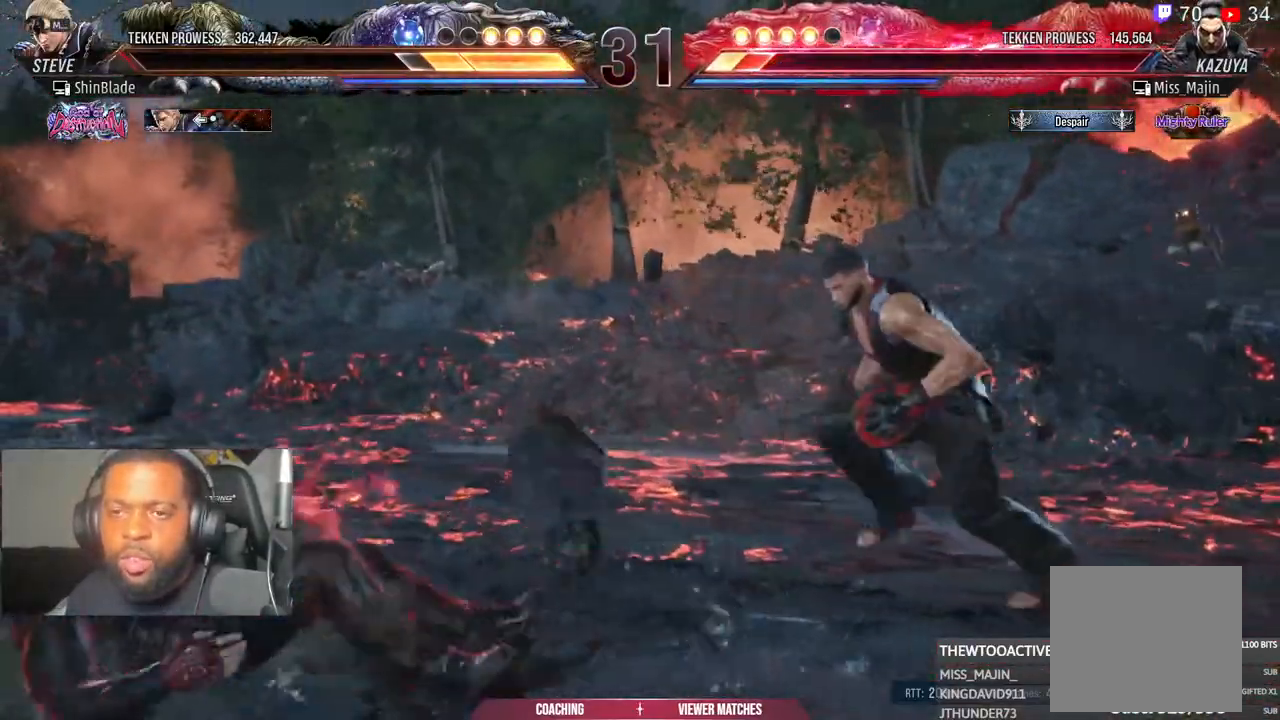
{"dt_ms": 500, "buttons": ["DPAD_DOWN"], "left_stick": "center", "right_stick": "center", "events": [[67, "DPAD_RIGHT", "up"], [150, "DPAD_RIGHT", "down"], [250, "DPAD_RIGHT", "up"], [267, "DPAD_DOWN", "down"], [367, "DPAD_DOWN", "up"], [483, "DPAD_DOWN", "down"]]}
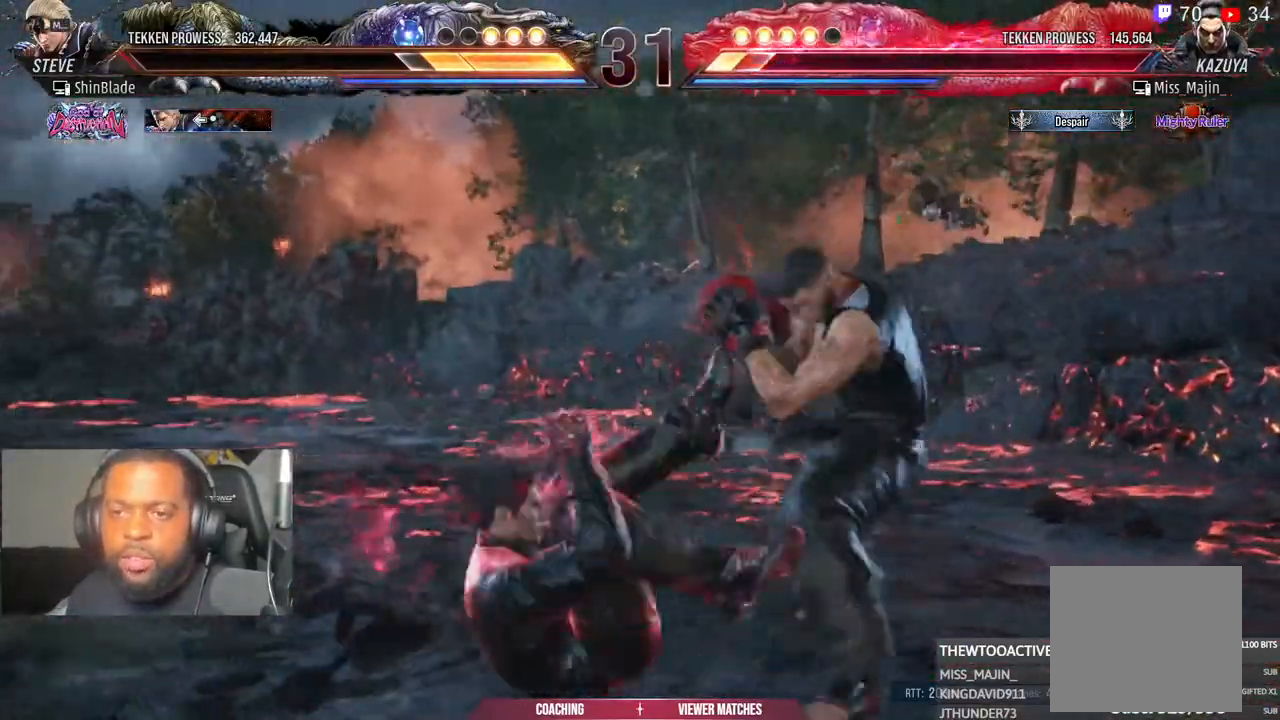
{"dt_ms": 500, "buttons": [], "left_stick": "center", "right_stick": "center", "events": [[267, "DPAD_DOWN", "up"], [383, "DPAD_DOWN", "down"], [433, "DPAD_DOWN", "up"]]}
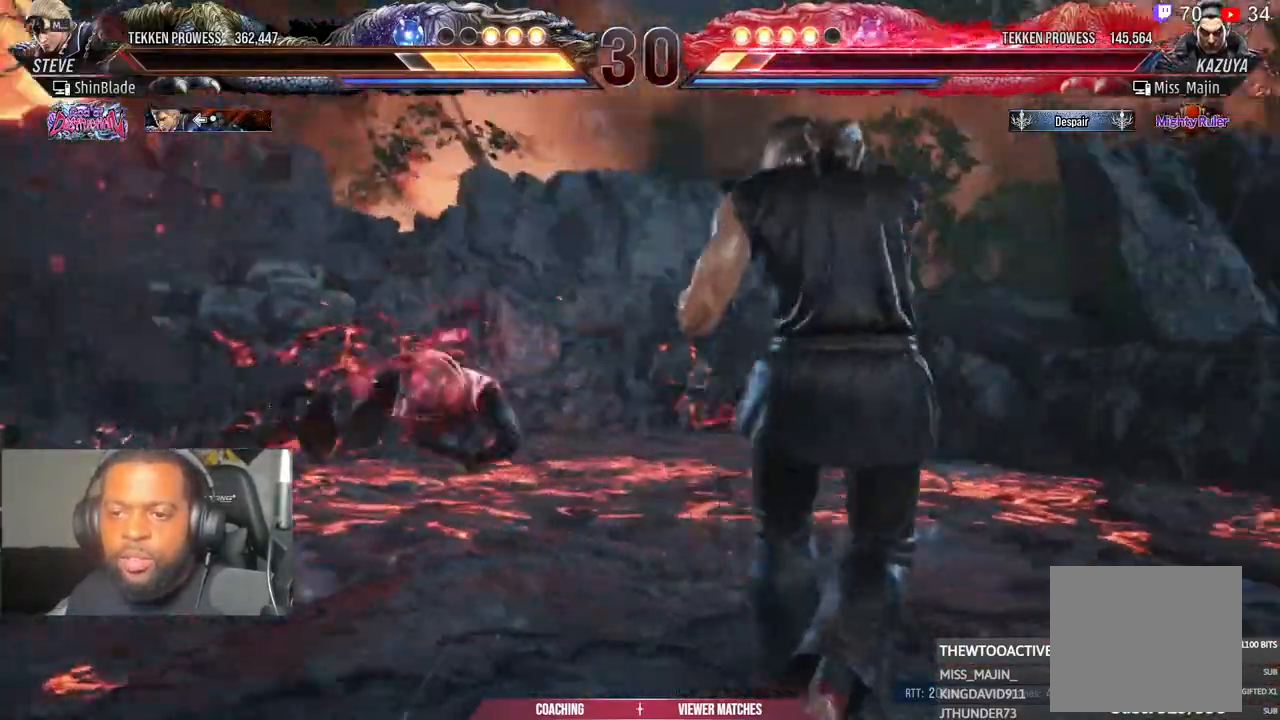
{"dt_ms": 500, "buttons": ["DPAD_LEFT"], "left_stick": "center", "right_stick": "center", "events": [[33, "DPAD_LEFT", "down"], [83, "DPAD_LEFT", "up"], [167, "DPAD_LEFT", "down"]]}